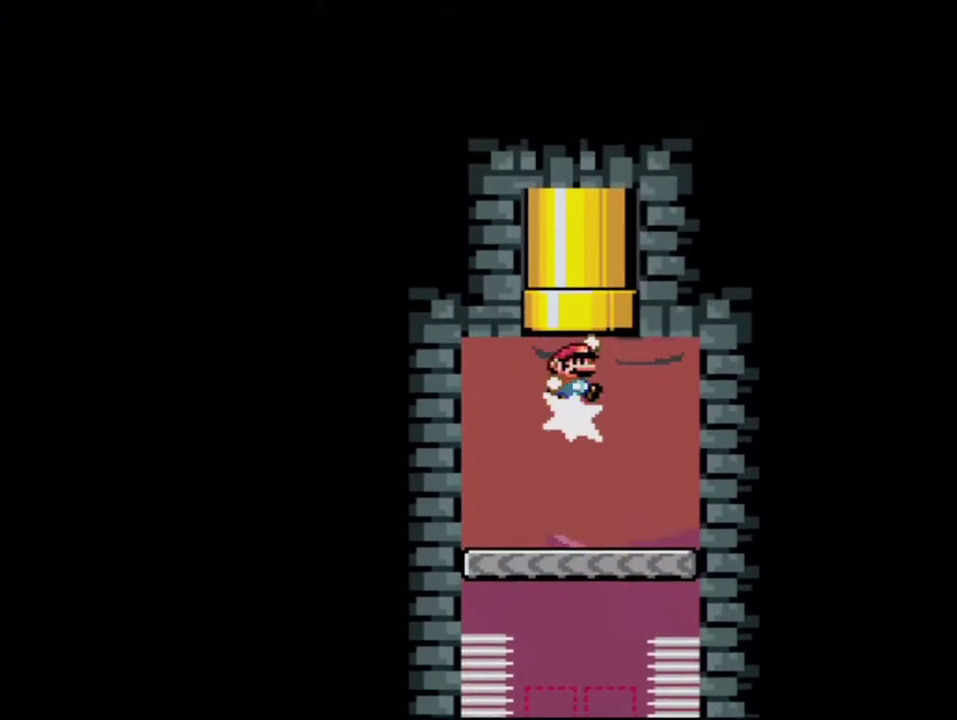
Gameplay with a controller (Nintendo layout); each line is a JSON object with the inputs held at the frame after it. "events" lists button and stick changes between this image and that frame as [ms after this image, input, new state], when the widget could be followed in between. Not read: L3 R3.
{"buttons": ["Y"], "events": [[150, "R1", "up"], [200, "B", "up"], [333, "DPAD_UP", "up"]]}
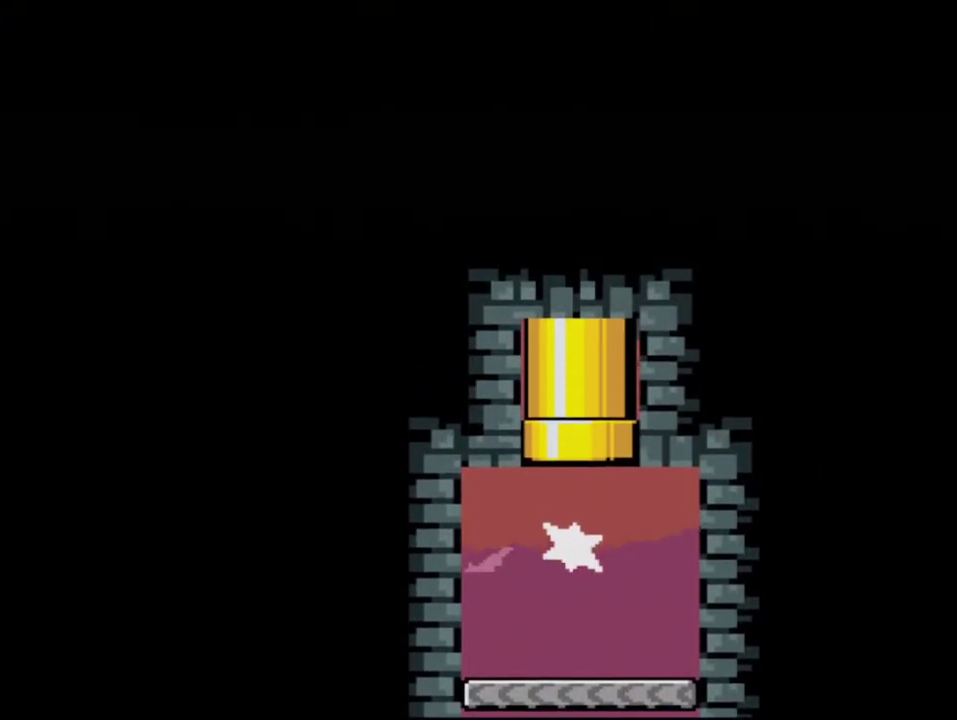
{"buttons": ["Y"], "events": [[117, "B", "down"], [400, "B", "up"]]}
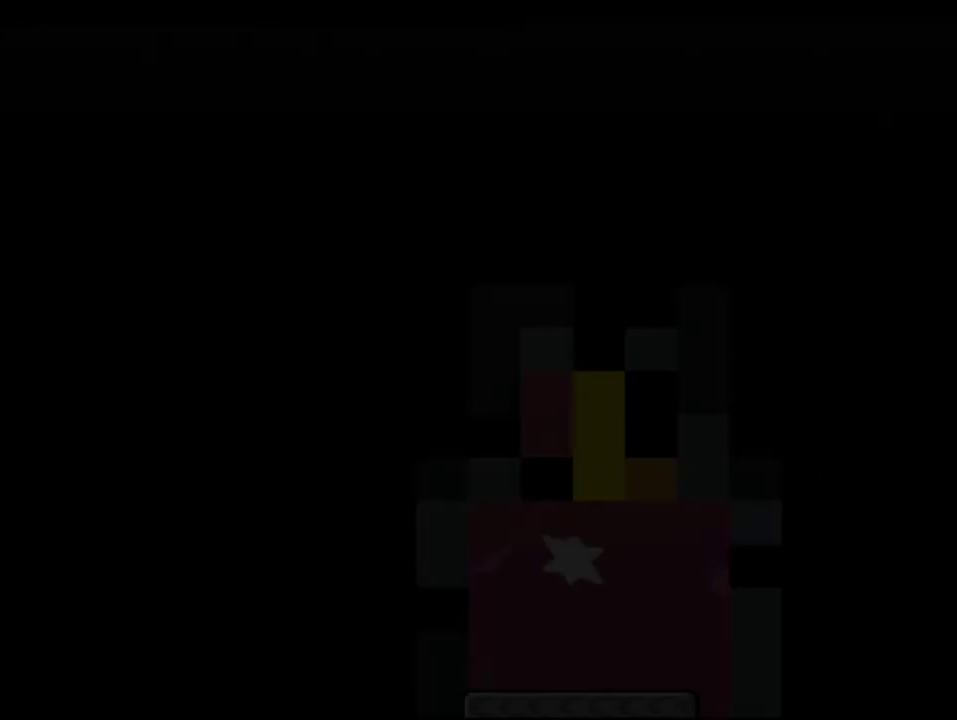
{"buttons": ["Y"], "events": []}
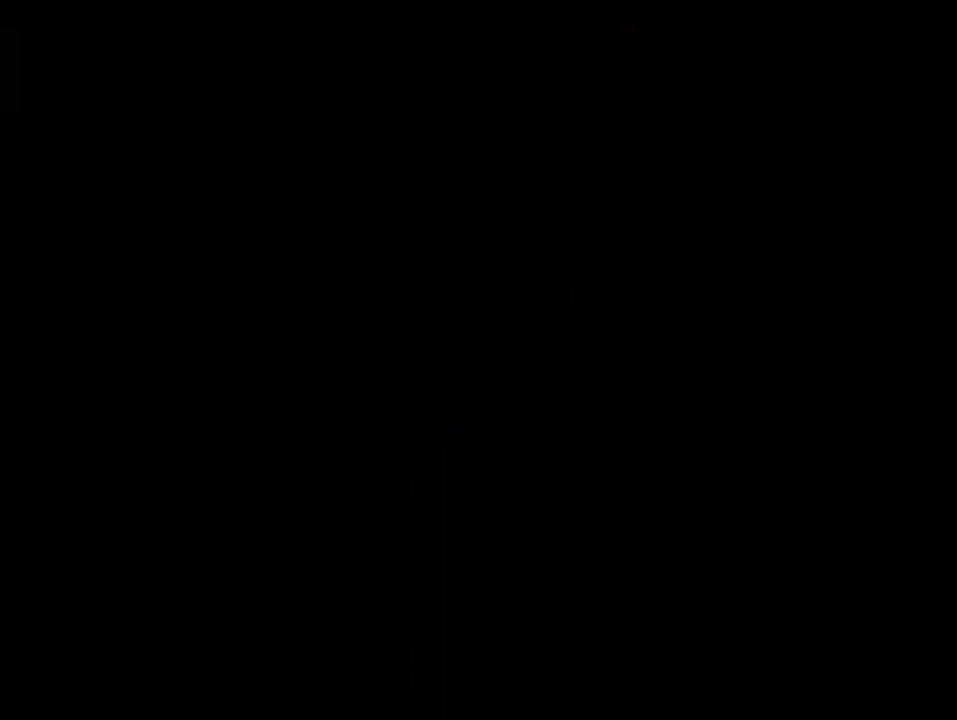
{"buttons": ["Y"], "events": []}
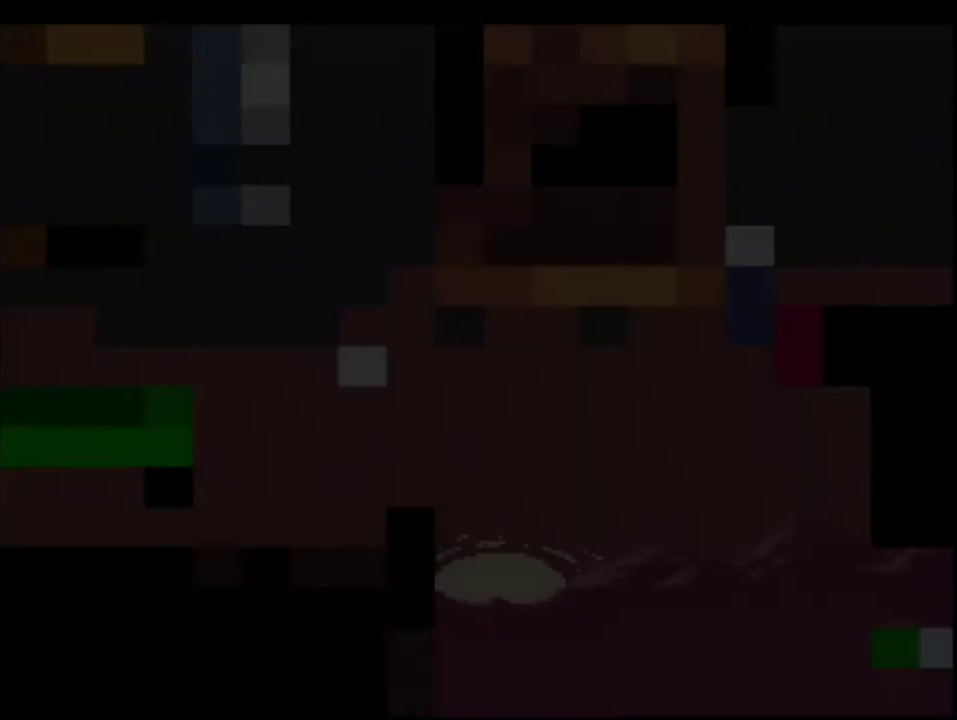
{"buttons": ["Y"], "events": []}
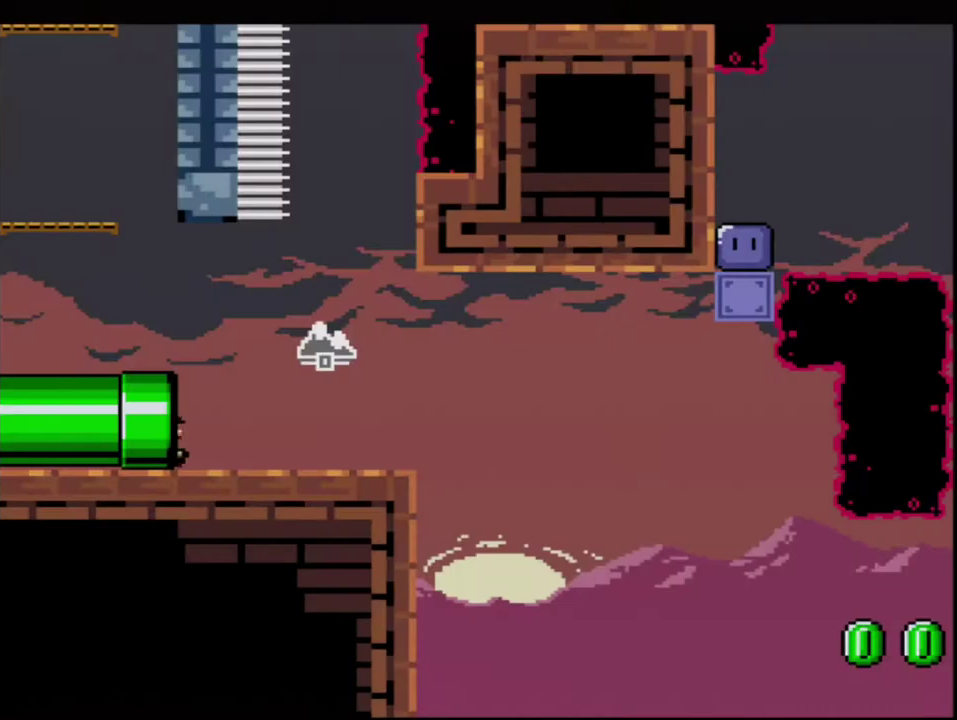
{"buttons": ["Y", "DPAD_RIGHT"], "events": [[267, "DPAD_RIGHT", "down"]]}
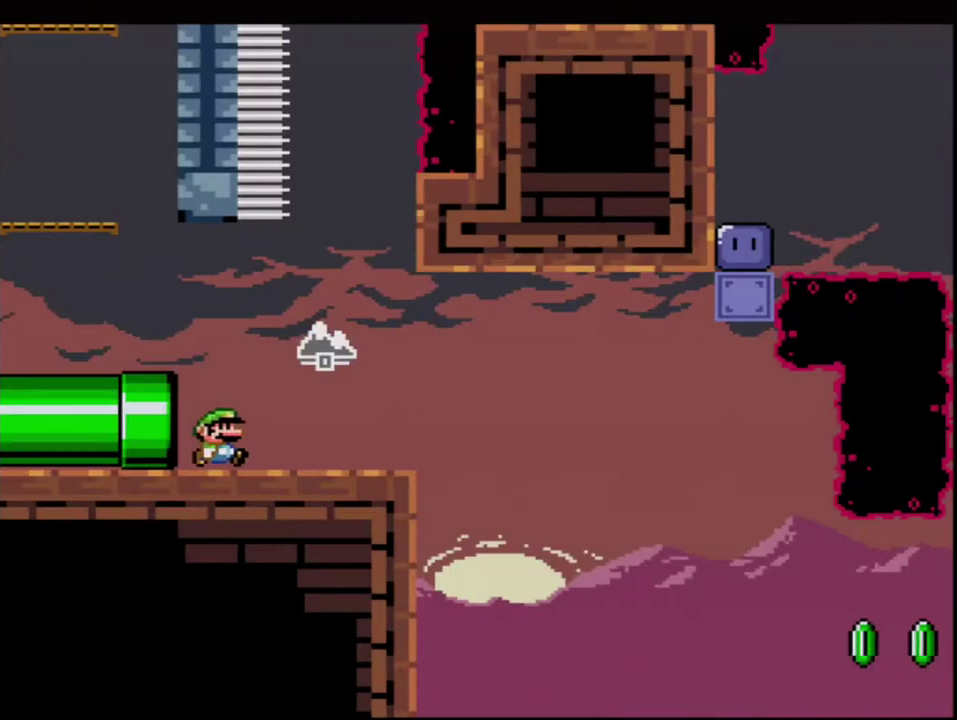
{"buttons": ["Y", "DPAD_RIGHT"], "events": [[167, "B", "down"], [417, "B", "up"]]}
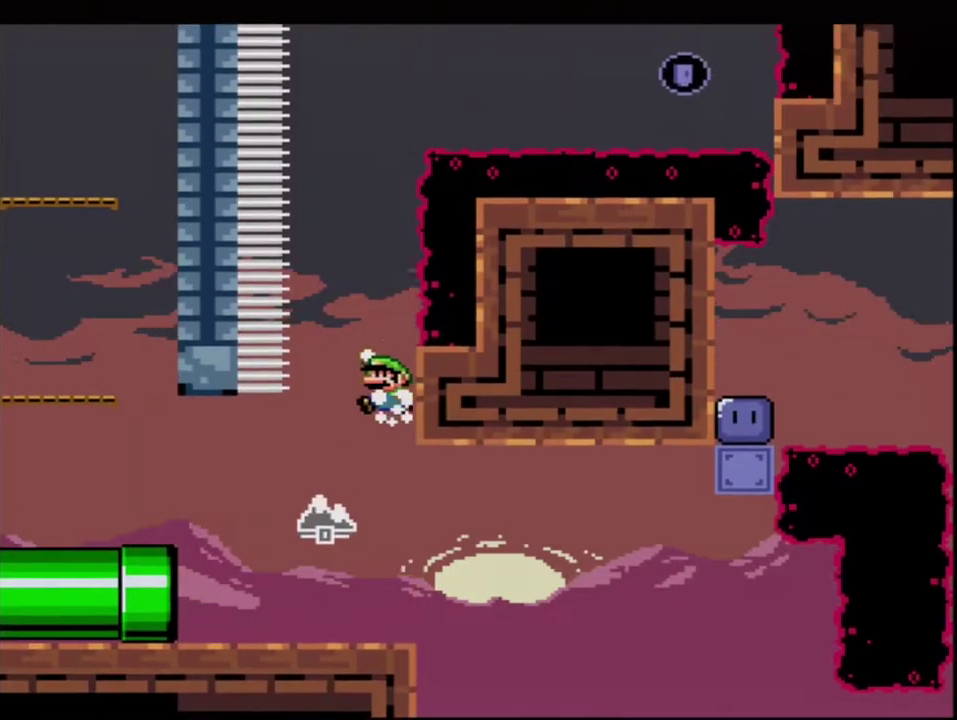
{"buttons": ["B", "Y", "R1", "DPAD_UP", "DPAD_RIGHT"], "events": [[17, "B", "down"], [17, "DPAD_UP", "down"], [50, "DPAD_RIGHT", "up"], [150, "R1", "down"], [333, "DPAD_RIGHT", "down"]]}
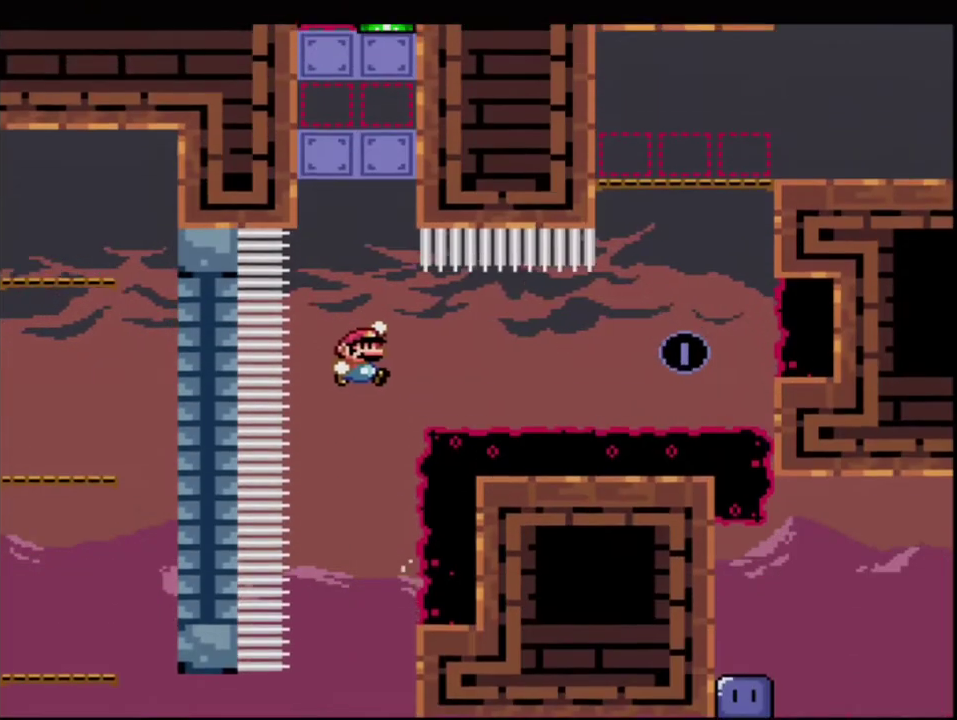
{"buttons": ["B", "Y", "R1", "DPAD_UP", "DPAD_RIGHT"], "events": [[150, "R1", "up"], [367, "R1", "down"]]}
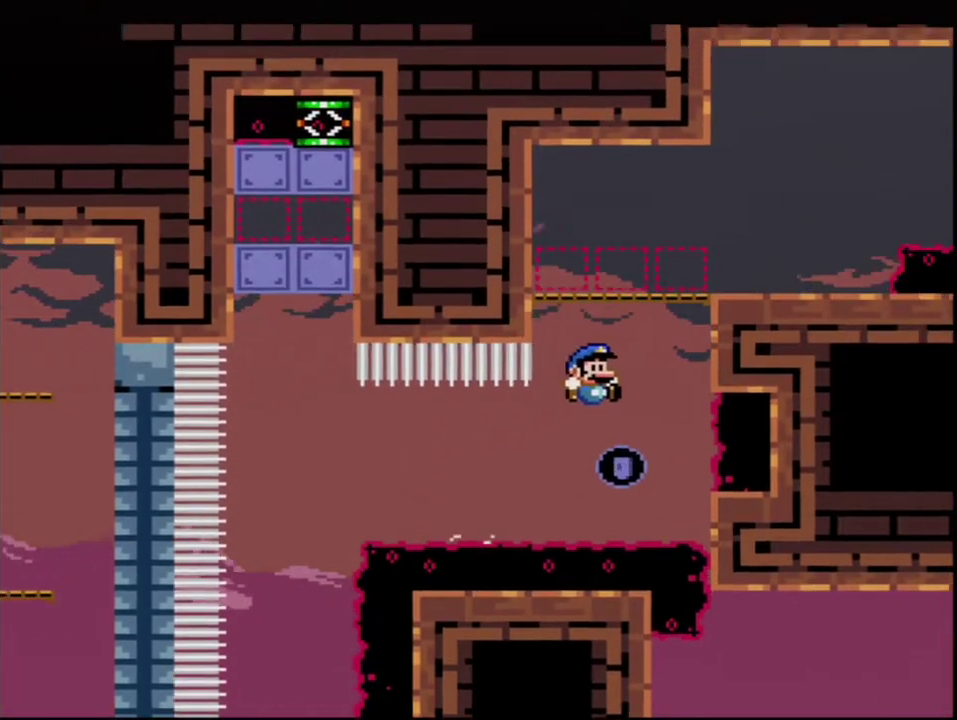
{"buttons": ["B", "Y", "DPAD_UP", "DPAD_RIGHT"], "events": [[483, "R1", "up"]]}
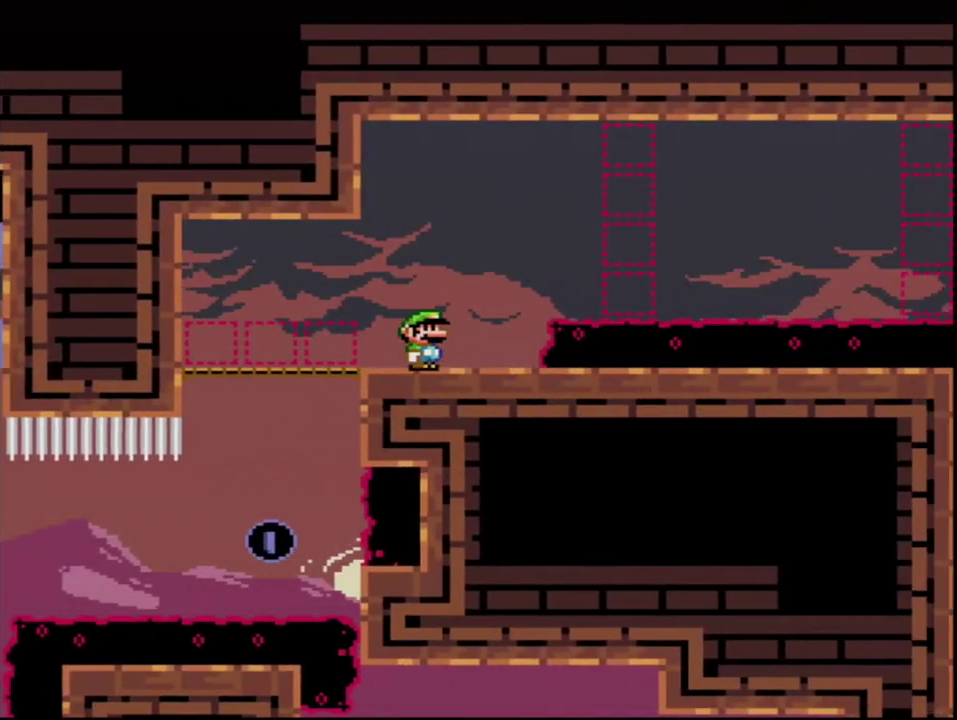
{"buttons": ["B", "Y", "R1", "DPAD_RIGHT"], "events": [[17, "B", "up"], [117, "B", "down"], [233, "DPAD_UP", "up"], [450, "R1", "down"]]}
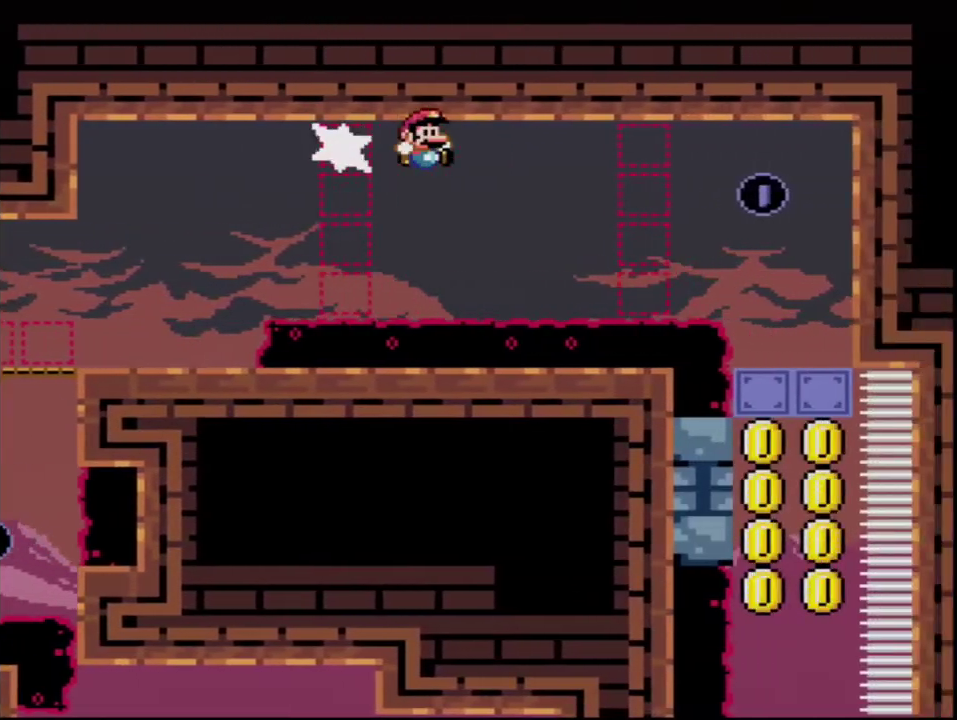
{"buttons": ["B", "Y", "R1", "DPAD_LEFT"], "events": [[417, "DPAD_LEFT", "down"], [417, "DPAD_RIGHT", "up"]]}
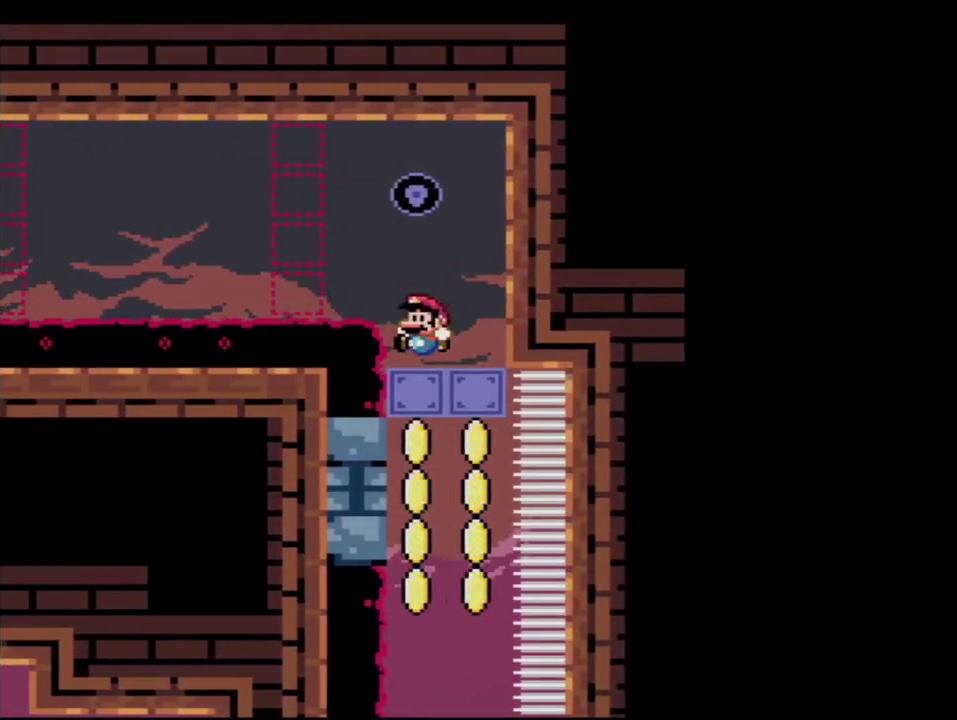
{"buttons": ["B", "Y"], "events": [[50, "R1", "up"], [117, "DPAD_LEFT", "up"], [167, "B", "up"], [433, "B", "down"]]}
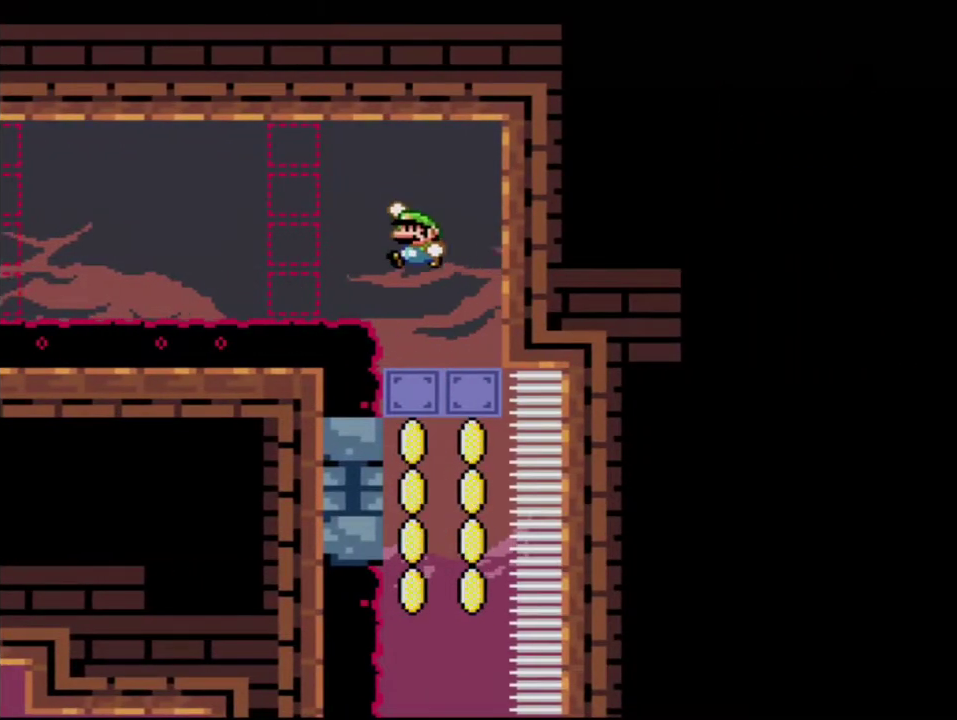
{"buttons": ["Y", "DPAD_LEFT"], "events": [[17, "B", "up"], [483, "DPAD_LEFT", "down"]]}
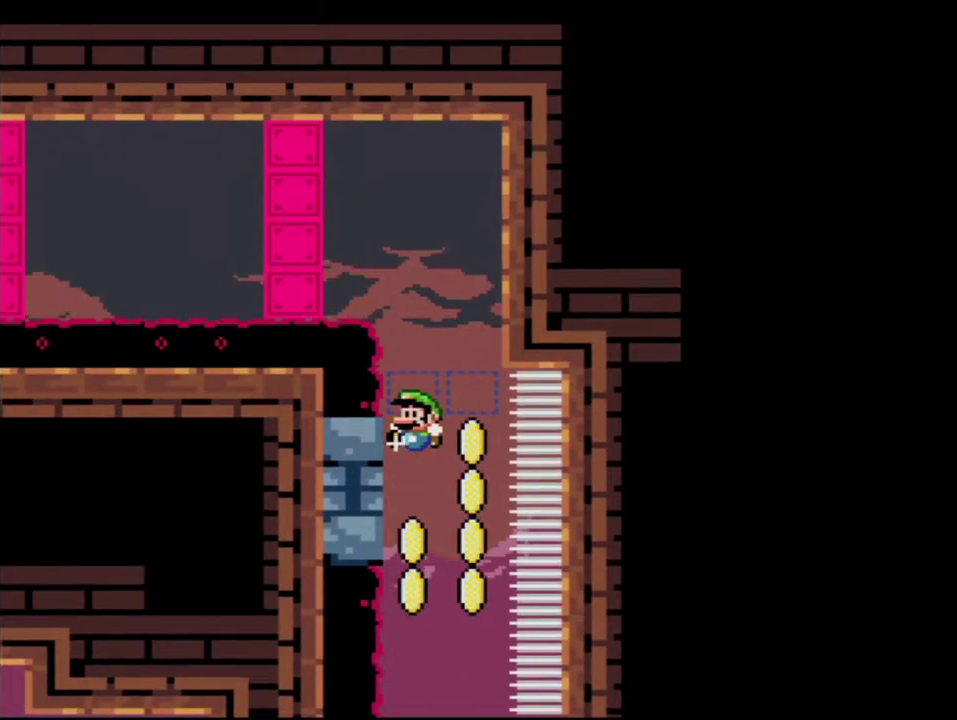
{"buttons": ["Y"], "events": [[150, "DPAD_LEFT", "up"]]}
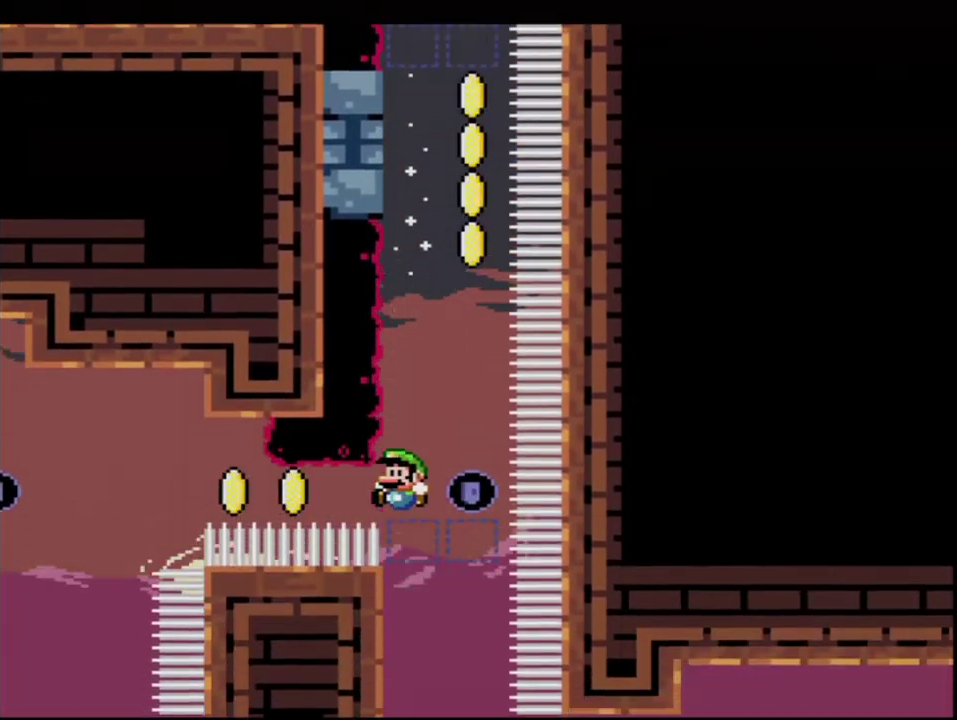
{"buttons": ["Y", "DPAD_RIGHT"], "events": [[400, "DPAD_RIGHT", "down"]]}
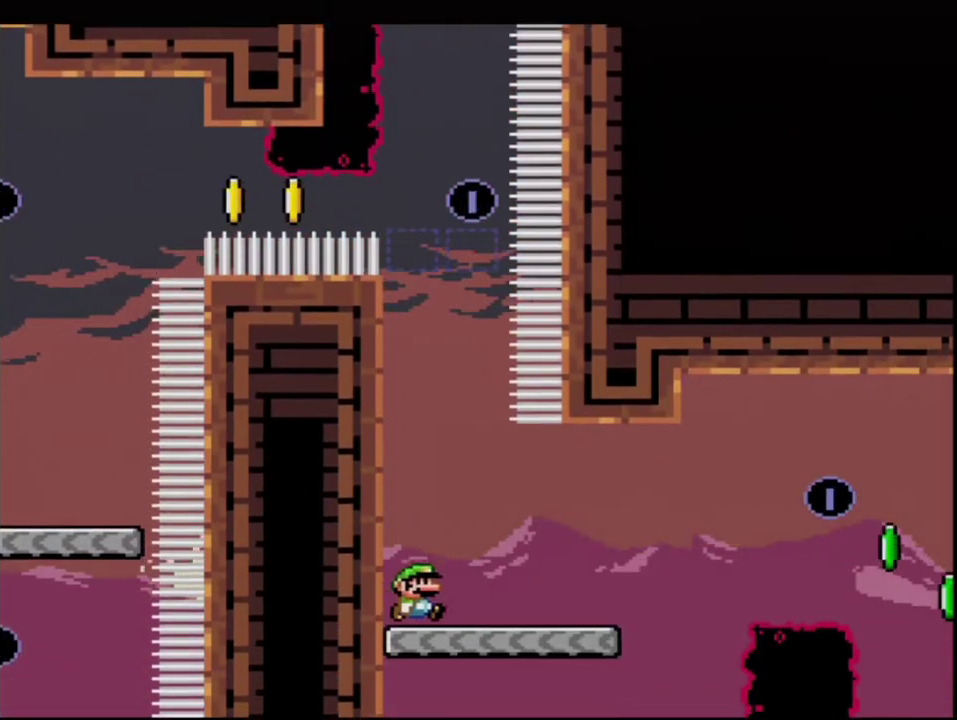
{"buttons": ["Y"], "events": [[150, "DPAD_UP", "down"], [233, "R1", "down"], [333, "DPAD_RIGHT", "up"], [333, "DPAD_UP", "up"], [333, "R1", "up"]]}
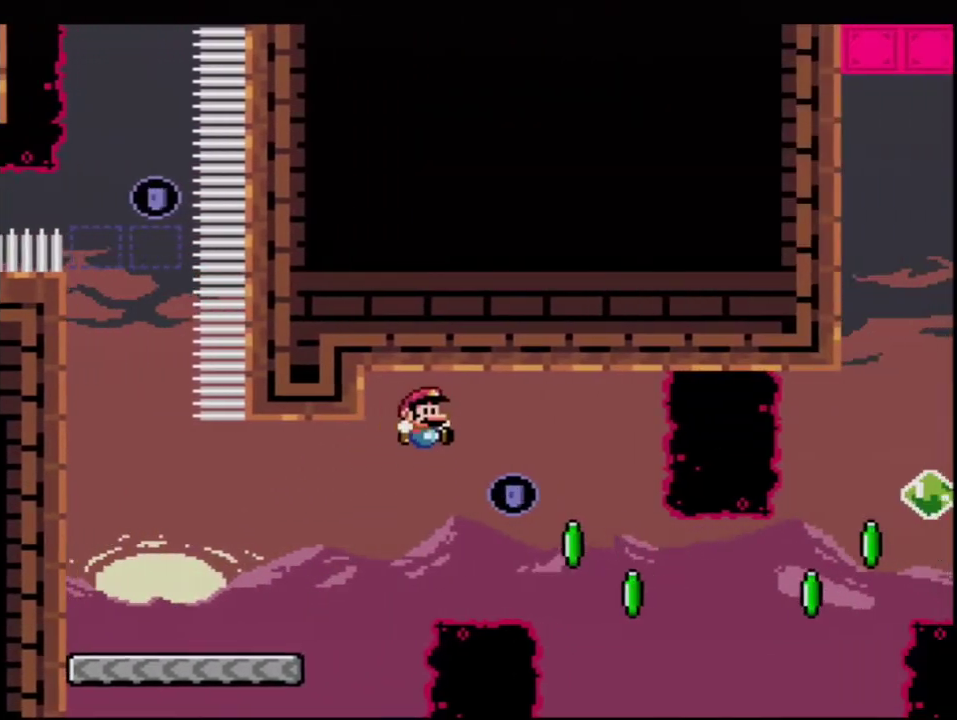
{"buttons": ["B", "Y", "DPAD_UP", "DPAD_RIGHT"], "events": [[183, "B", "down"], [183, "DPAD_LEFT", "down"], [333, "DPAD_LEFT", "up"], [333, "DPAD_RIGHT", "down"], [450, "DPAD_UP", "down"]]}
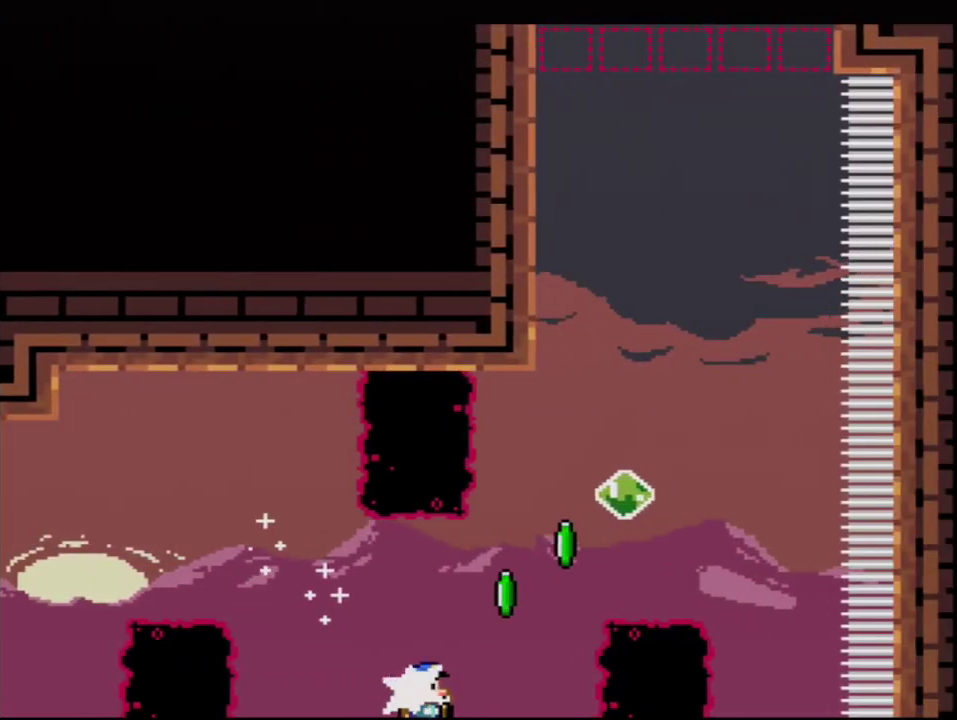
{"buttons": ["B", "Y", "DPAD_UP"], "events": [[50, "R1", "down"], [83, "DPAD_RIGHT", "up"], [183, "DPAD_UP", "up"], [300, "DPAD_LEFT", "down"], [300, "DPAD_UP", "down"], [333, "R1", "up"], [483, "DPAD_LEFT", "up"]]}
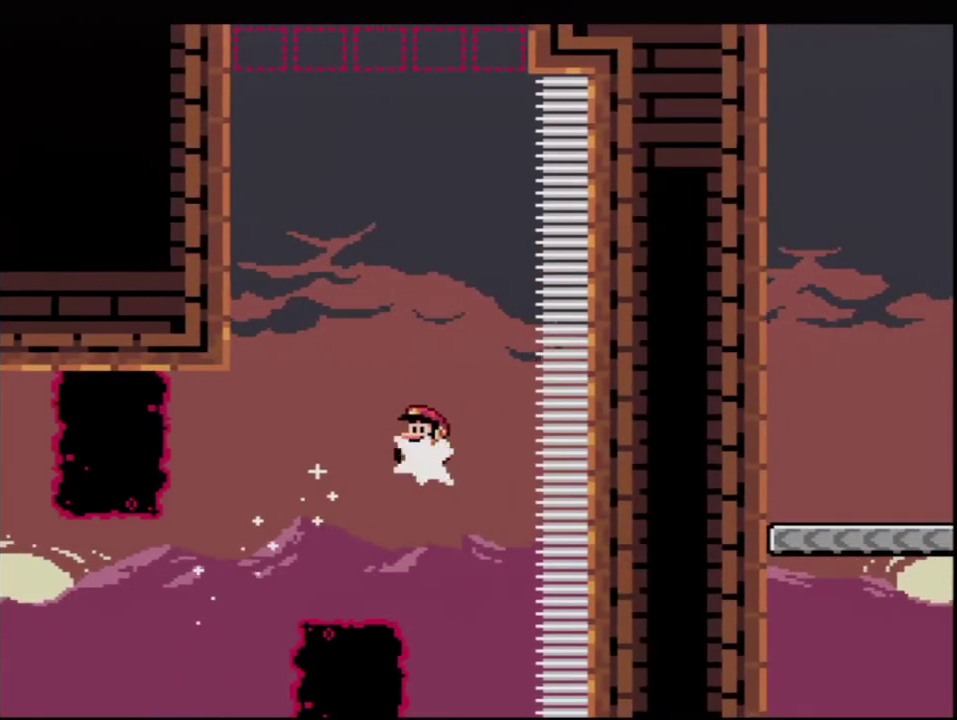
{"buttons": ["B", "Y", "R1", "DPAD_UP", "DPAD_LEFT"], "events": [[17, "R1", "down"], [167, "DPAD_LEFT", "down"], [367, "R1", "up"], [483, "R1", "down"]]}
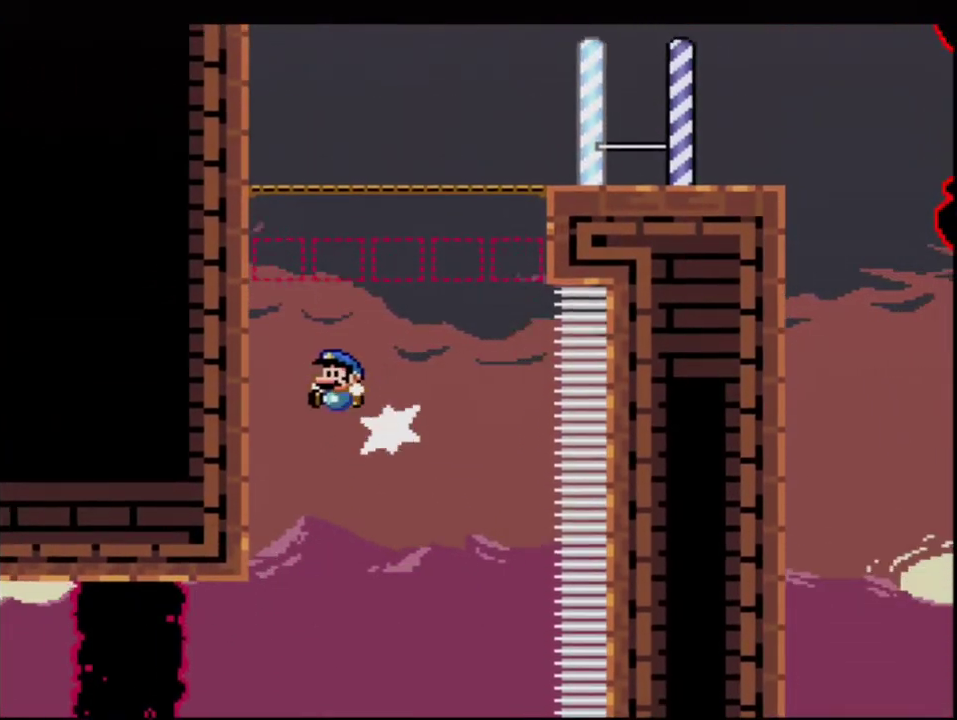
{"buttons": ["Y", "DPAD_RIGHT"], "events": [[183, "R1", "up"], [200, "B", "up"], [333, "B", "down"], [400, "DPAD_LEFT", "up"], [417, "DPAD_RIGHT", "down"], [417, "DPAD_UP", "up"], [450, "B", "up"]]}
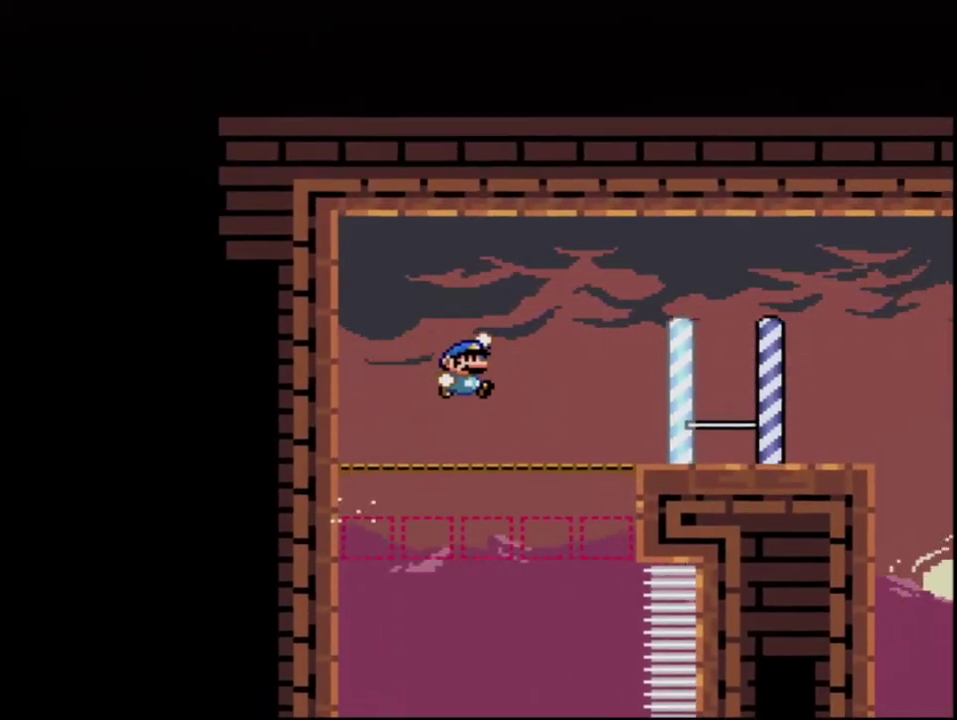
{"buttons": ["Y"], "events": [[183, "DPAD_RIGHT", "up"], [333, "R1", "down"], [450, "R1", "up"]]}
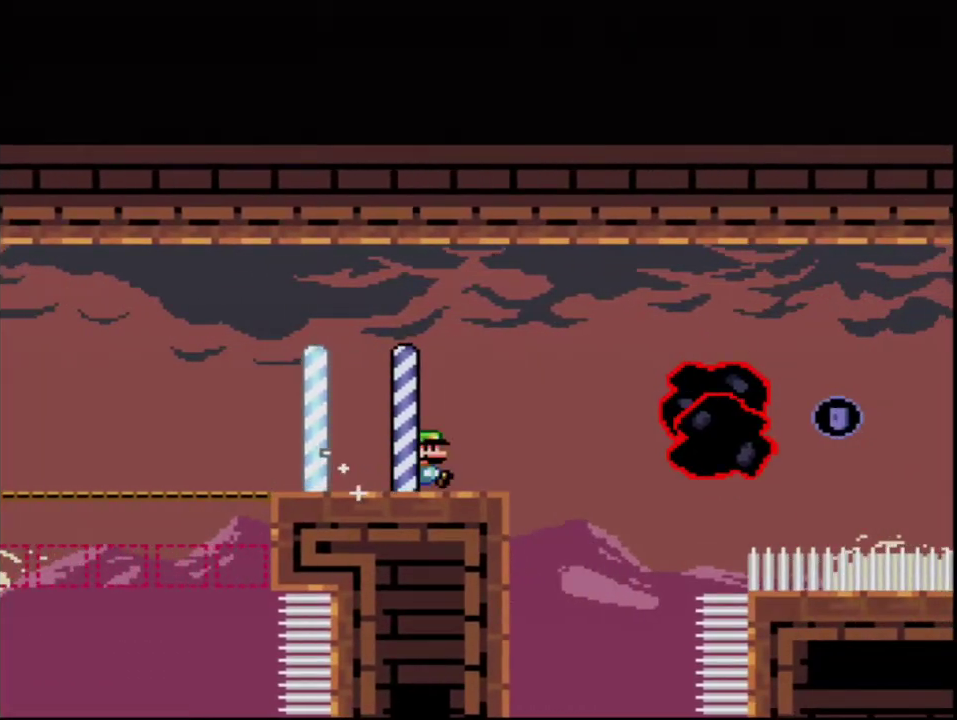
{"buttons": ["B", "Y"], "events": [[167, "DPAD_LEFT", "down"], [367, "B", "down"], [400, "DPAD_LEFT", "up"]]}
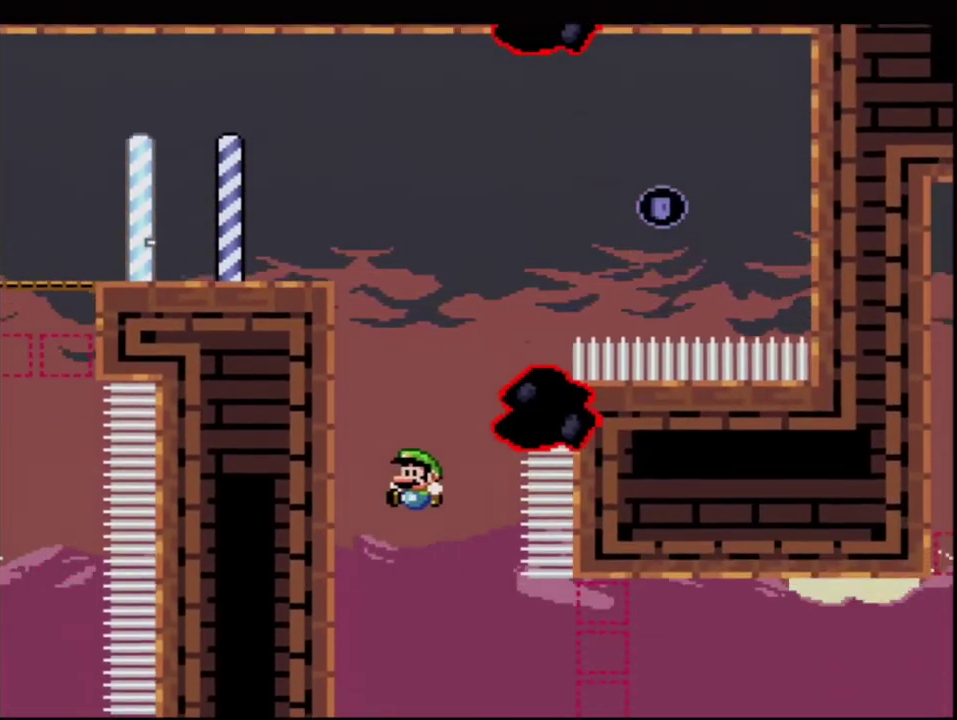
{"buttons": ["B", "Y", "DPAD_UP", "DPAD_RIGHT"], "events": [[83, "DPAD_RIGHT", "down"], [200, "DPAD_RIGHT", "up"], [367, "DPAD_RIGHT", "down"], [450, "DPAD_UP", "down"]]}
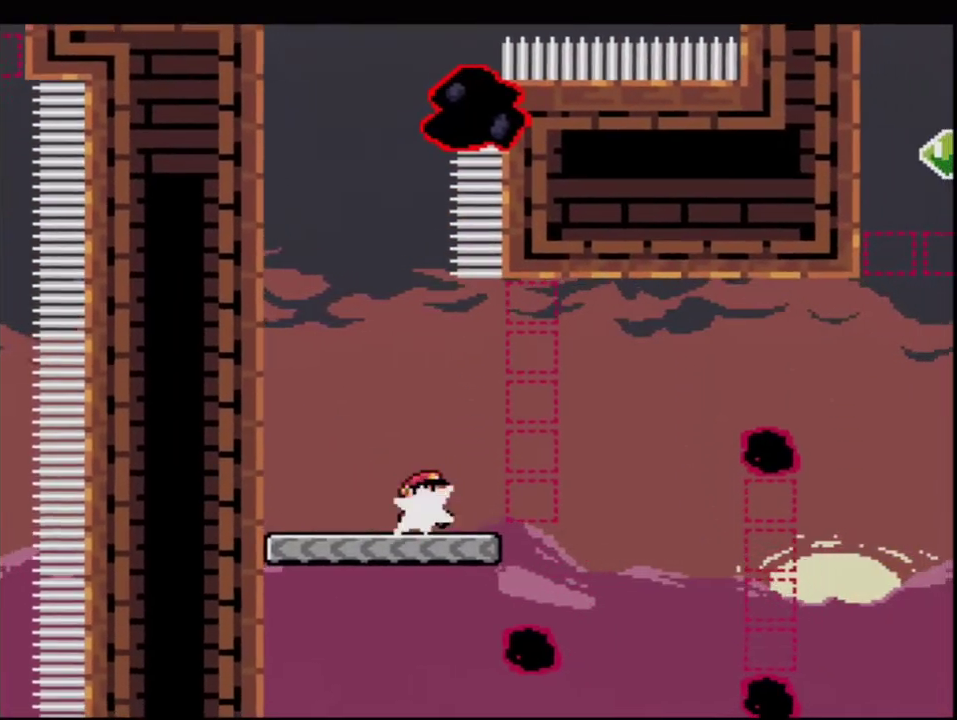
{"buttons": ["B", "Y"], "events": [[50, "R1", "down"], [117, "DPAD_RIGHT", "up"], [167, "DPAD_UP", "up"], [233, "R1", "up"]]}
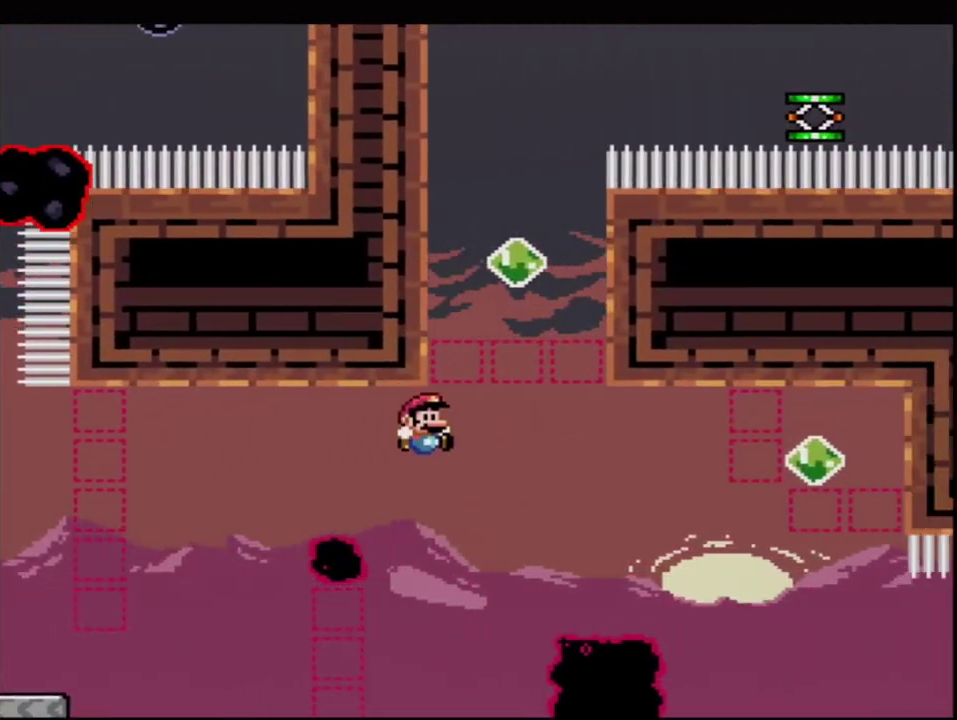
{"buttons": ["B", "Y", "R1", "DPAD_RIGHT"], "events": [[50, "DPAD_UP", "down"], [117, "R1", "down"], [233, "DPAD_RIGHT", "down"], [450, "DPAD_UP", "up"]]}
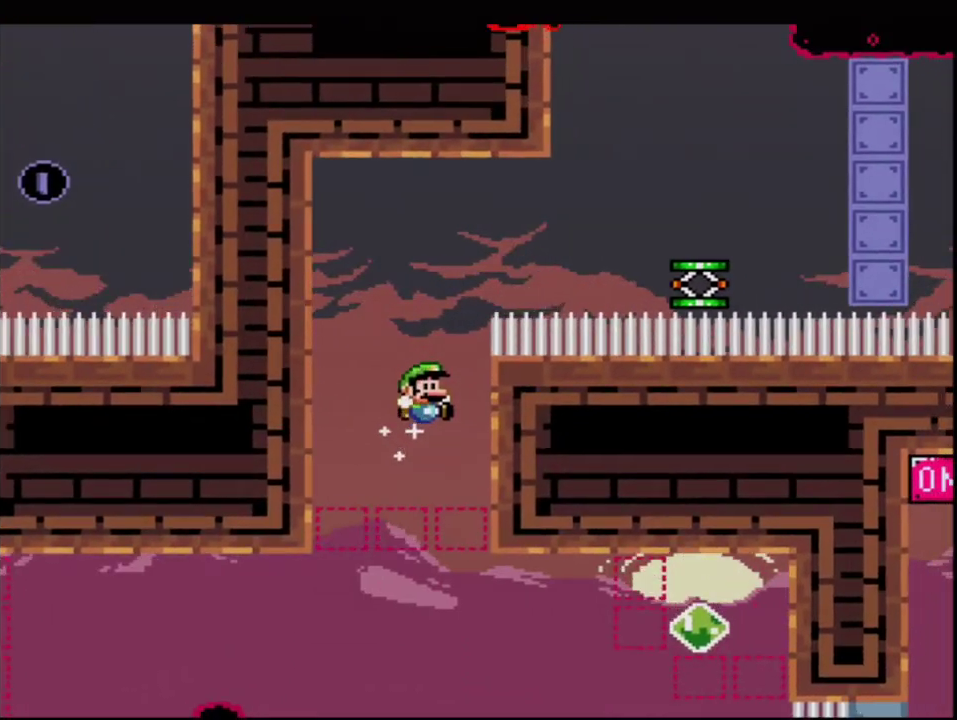
{"buttons": ["Y", "DPAD_LEFT"], "events": [[17, "DPAD_UP", "down"], [50, "R1", "up"], [83, "B", "up"], [267, "B", "down"], [333, "DPAD_RIGHT", "up"], [367, "DPAD_LEFT", "down"], [367, "DPAD_UP", "up"], [483, "B", "up"]]}
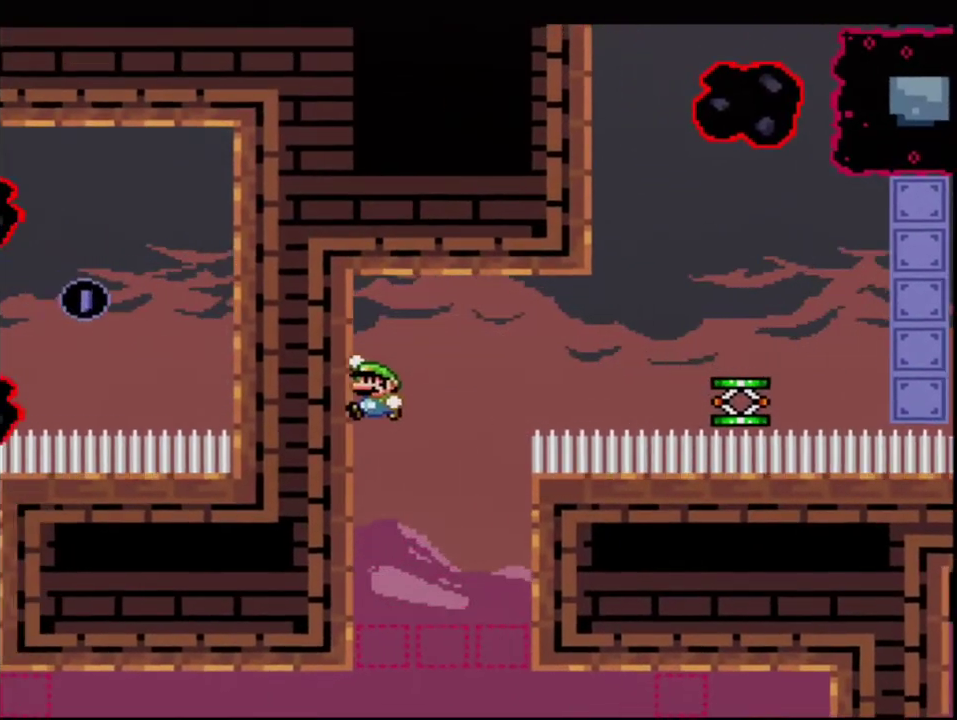
{"buttons": ["B", "Y", "DPAD_RIGHT"], "events": [[117, "B", "down"], [217, "DPAD_LEFT", "up"], [233, "DPAD_RIGHT", "down"], [300, "R1", "down"], [483, "R1", "up"]]}
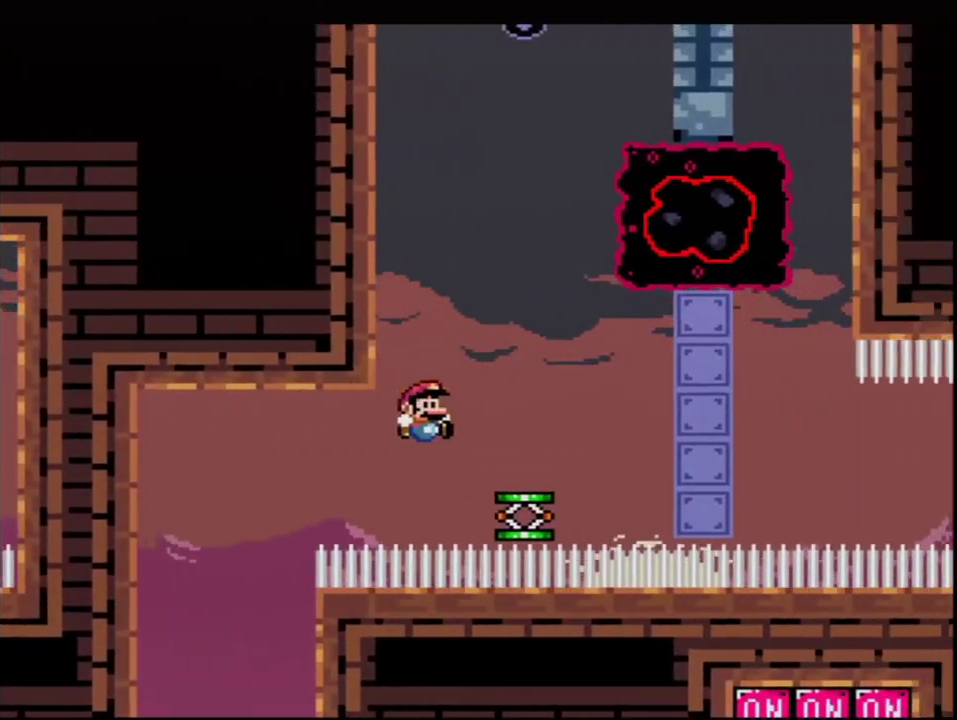
{"buttons": ["B", "Y"], "events": [[17, "B", "up"], [50, "DPAD_LEFT", "down"], [50, "DPAD_RIGHT", "up"], [233, "DPAD_LEFT", "up"], [300, "B", "down"], [333, "DPAD_RIGHT", "down"], [483, "DPAD_RIGHT", "up"]]}